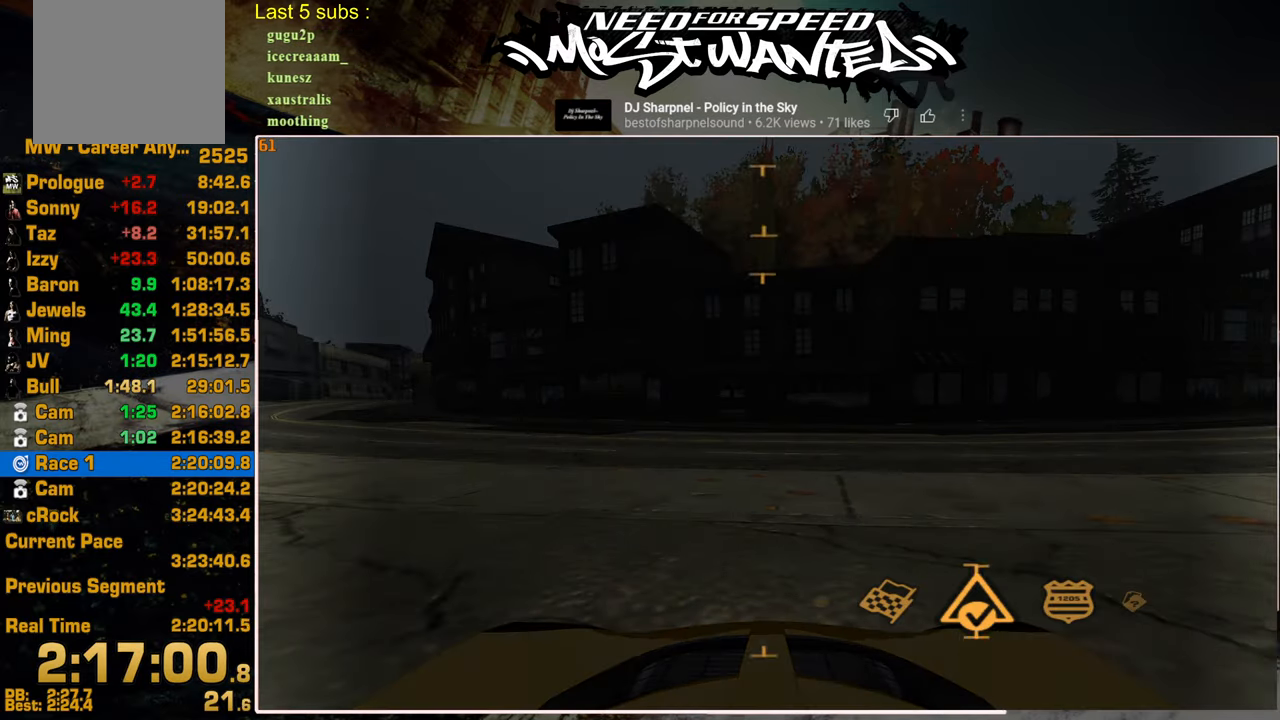
Gameplay with a controller (PlayStation layout); each line is a JSON object with the inputs held at the frame after it. "events" lists button and stick changes between this image and that frame as [ms after this image, input, new state], when the widget could be followed in between.
{"buttons": [], "left_stick": "center", "right_stick": "center", "events": [[50, "DPAD_UP", "up"], [300, "DPAD_LEFT", "down"], [367, "CROSS", "down"], [400, "DPAD_LEFT", "up"], [450, "CROSS", "up"]]}
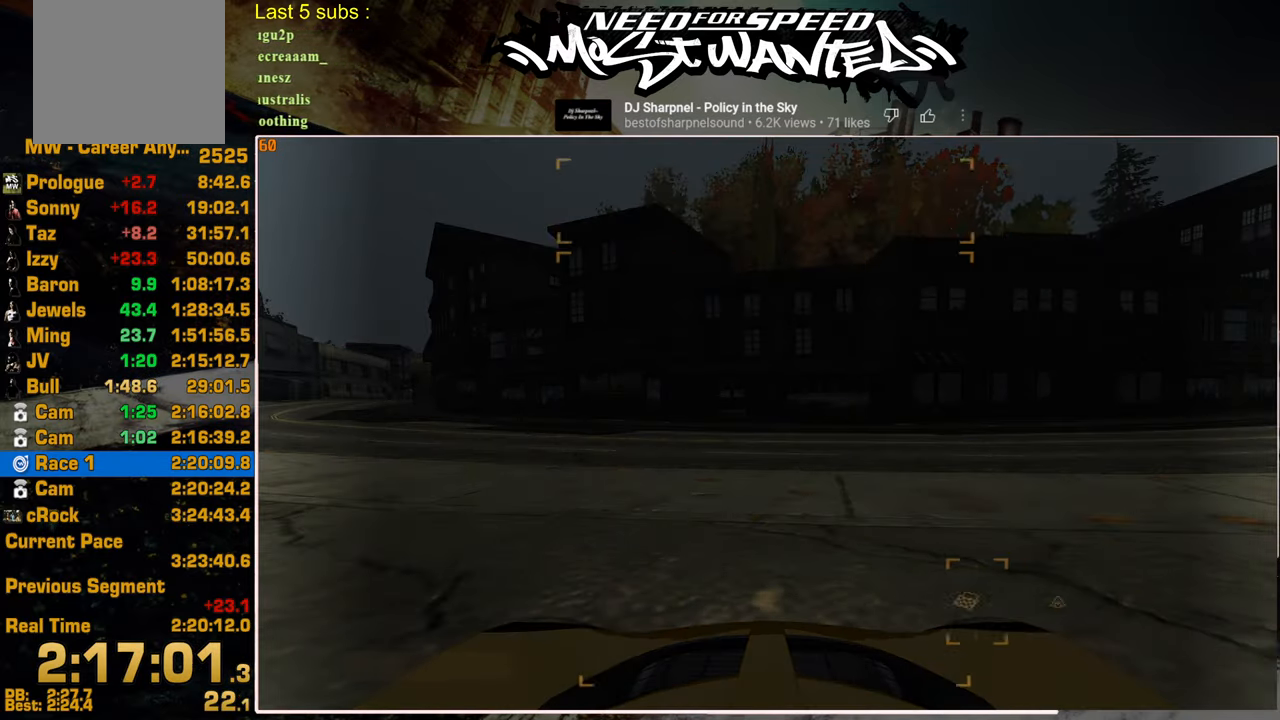
{"buttons": [], "left_stick": "center", "right_stick": "center", "events": [[50, "CROSS", "down"], [134, "CROSS", "up"], [217, "CROSS", "down"], [300, "CROSS", "up"], [384, "CROSS", "down"], [484, "CROSS", "up"]]}
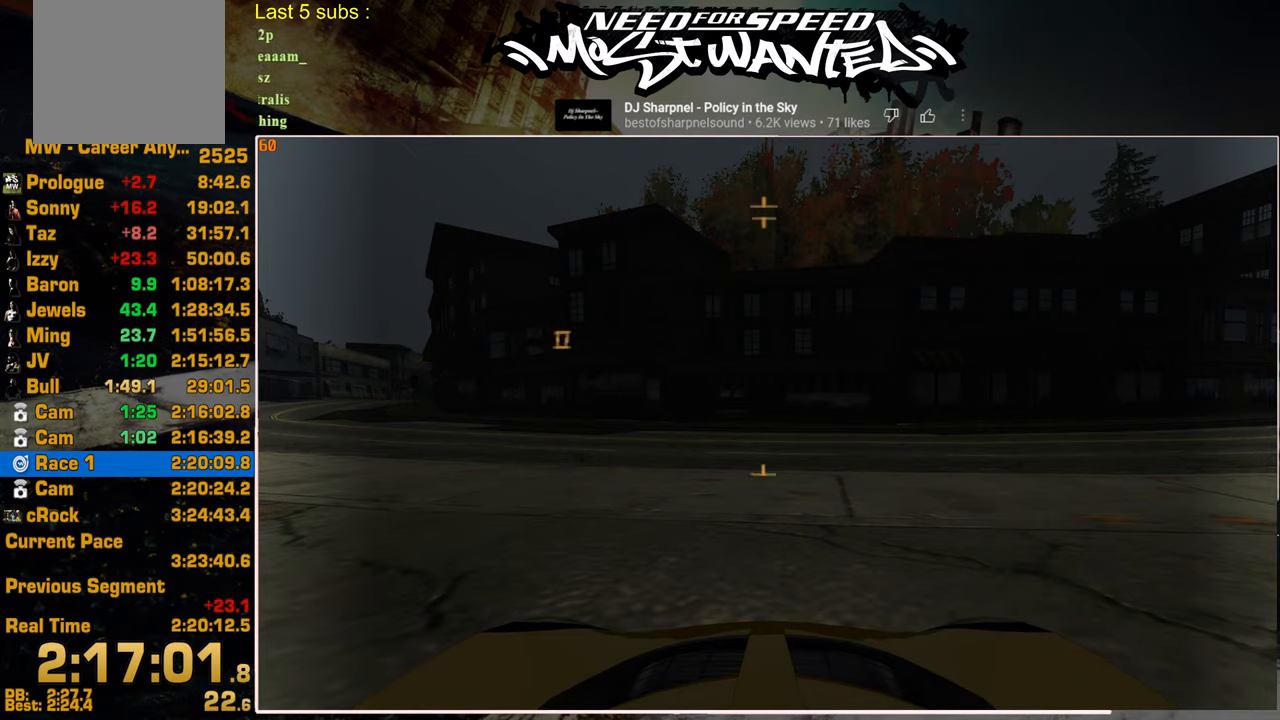
{"buttons": [], "left_stick": "center", "right_stick": "center", "events": [[384, "CROSS", "down"], [484, "CROSS", "up"]]}
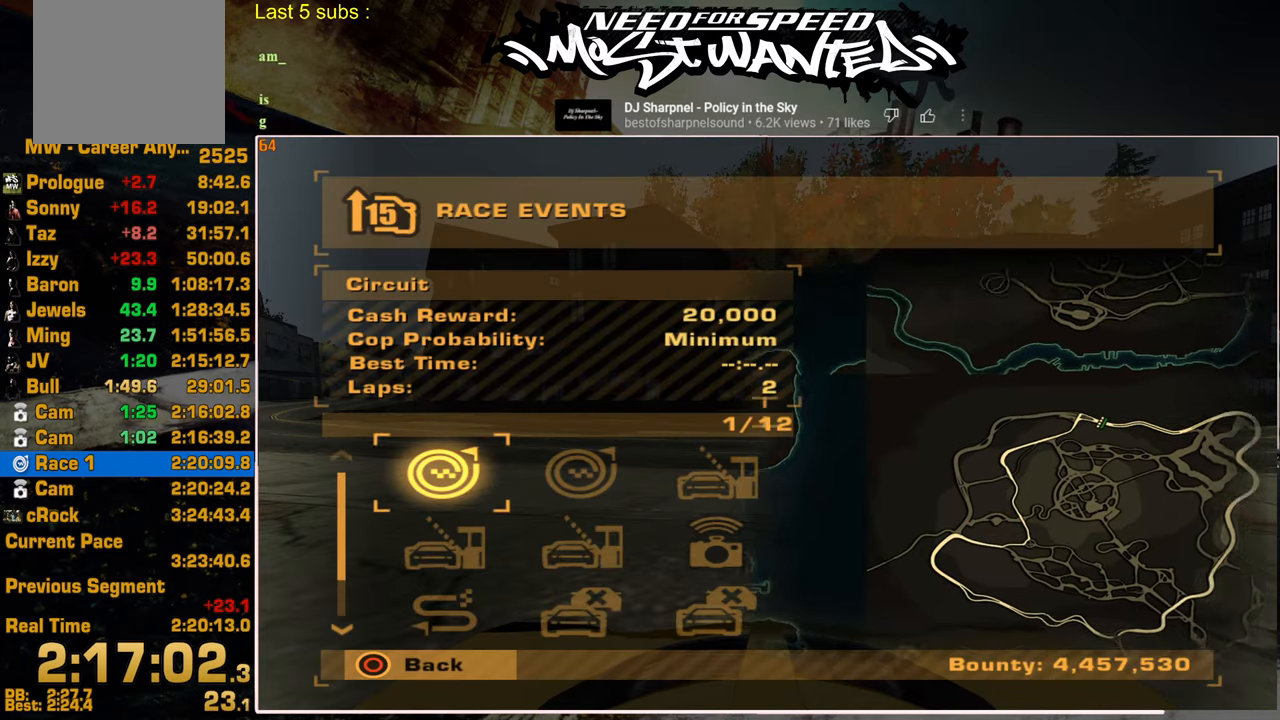
{"buttons": [], "left_stick": "center", "right_stick": "center", "events": [[367, "DPAD_LEFT", "down"], [417, "CROSS", "down"], [467, "DPAD_LEFT", "up"], [484, "CROSS", "up"]]}
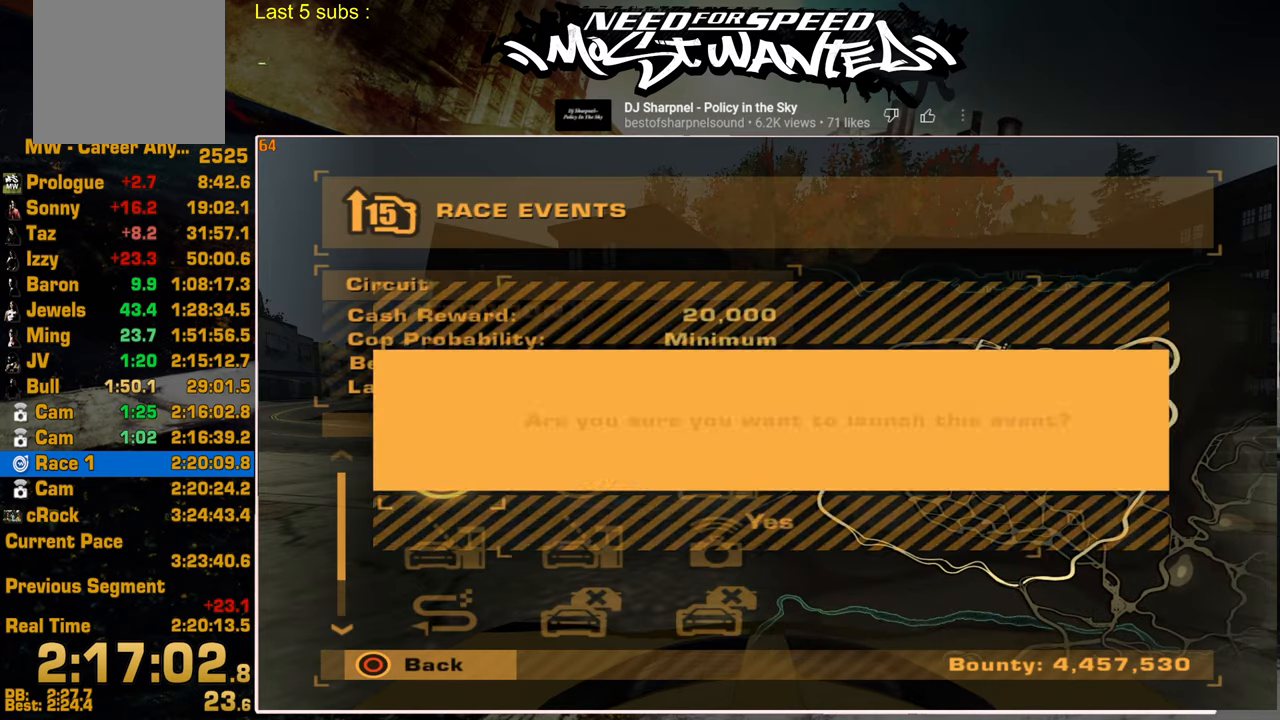
{"buttons": ["CROSS"], "left_stick": "center", "right_stick": "center", "events": [[100, "CROSS", "down"], [184, "CROSS", "up"], [284, "CROSS", "down"], [350, "CROSS", "up"], [434, "CROSS", "down"]]}
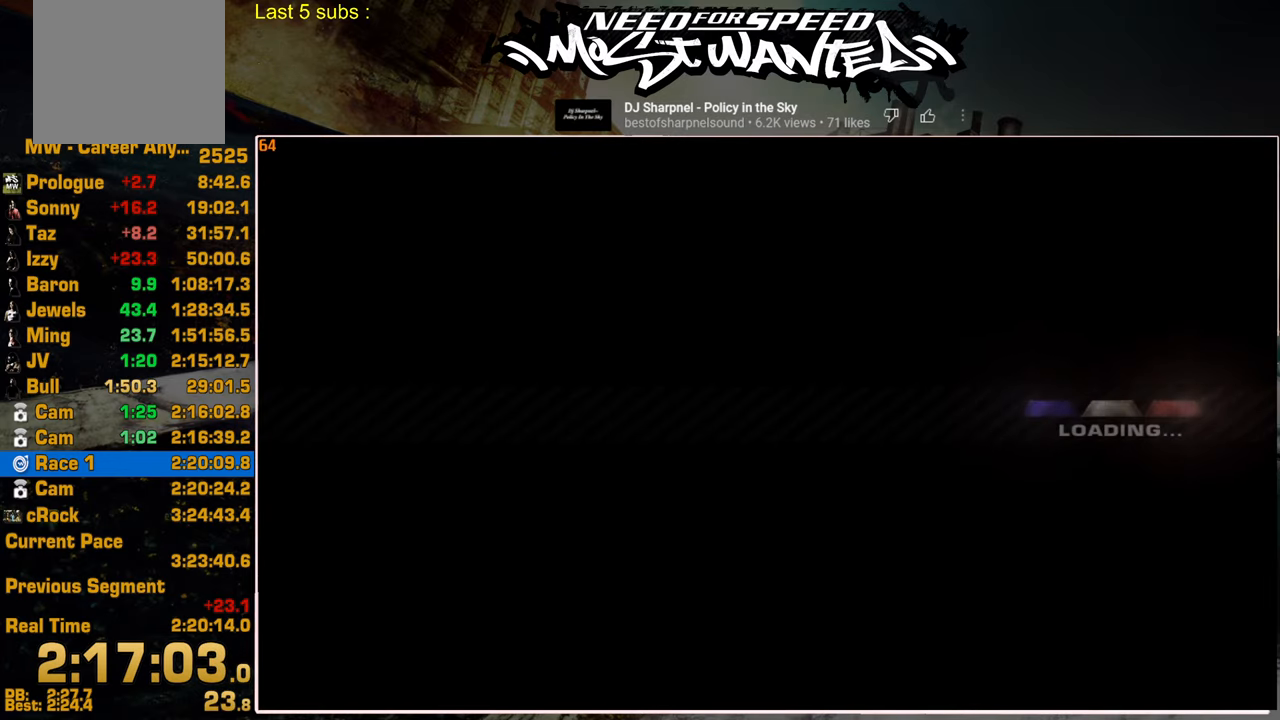
{"buttons": ["CROSS"], "left_stick": "center", "right_stick": "center", "events": [[17, "CROSS", "up"], [100, "CROSS", "down"], [200, "CROSS", "up"], [284, "CROSS", "down"], [367, "CROSS", "up"], [450, "CROSS", "down"]]}
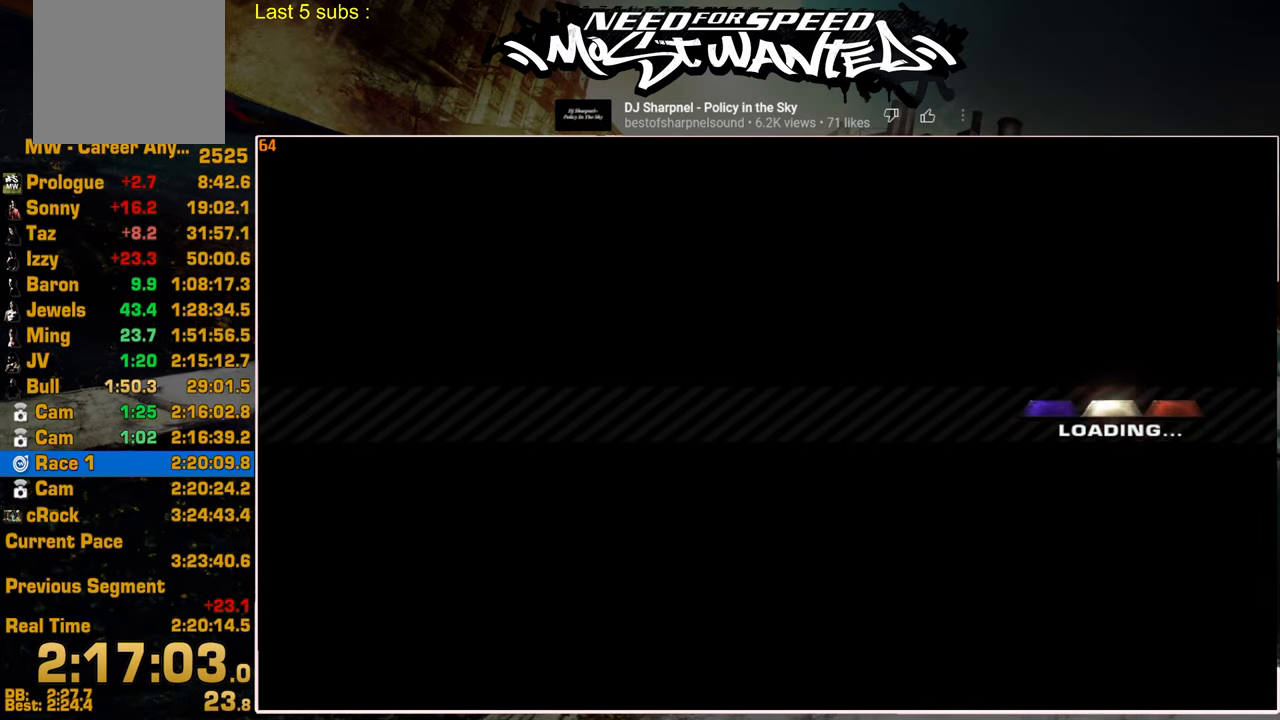
{"buttons": ["CROSS"], "left_stick": "center", "right_stick": "center", "events": [[17, "CROSS", "up"], [117, "CROSS", "down"], [184, "CROSS", "up"], [284, "CROSS", "down"], [367, "CROSS", "up"], [467, "CROSS", "down"]]}
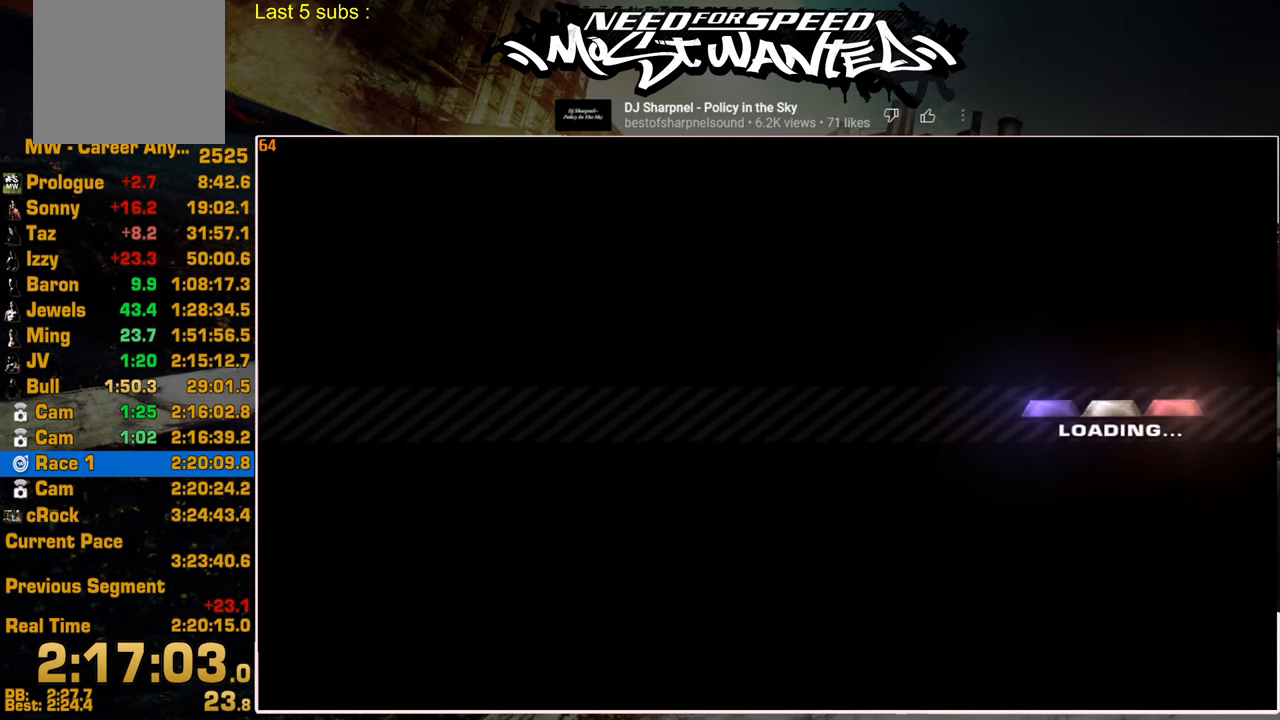
{"buttons": ["CROSS"], "left_stick": "center", "right_stick": "center", "events": [[34, "CROSS", "up"], [117, "CROSS", "down"], [217, "CROSS", "up"], [300, "CROSS", "down"], [384, "CROSS", "up"], [467, "CROSS", "down"]]}
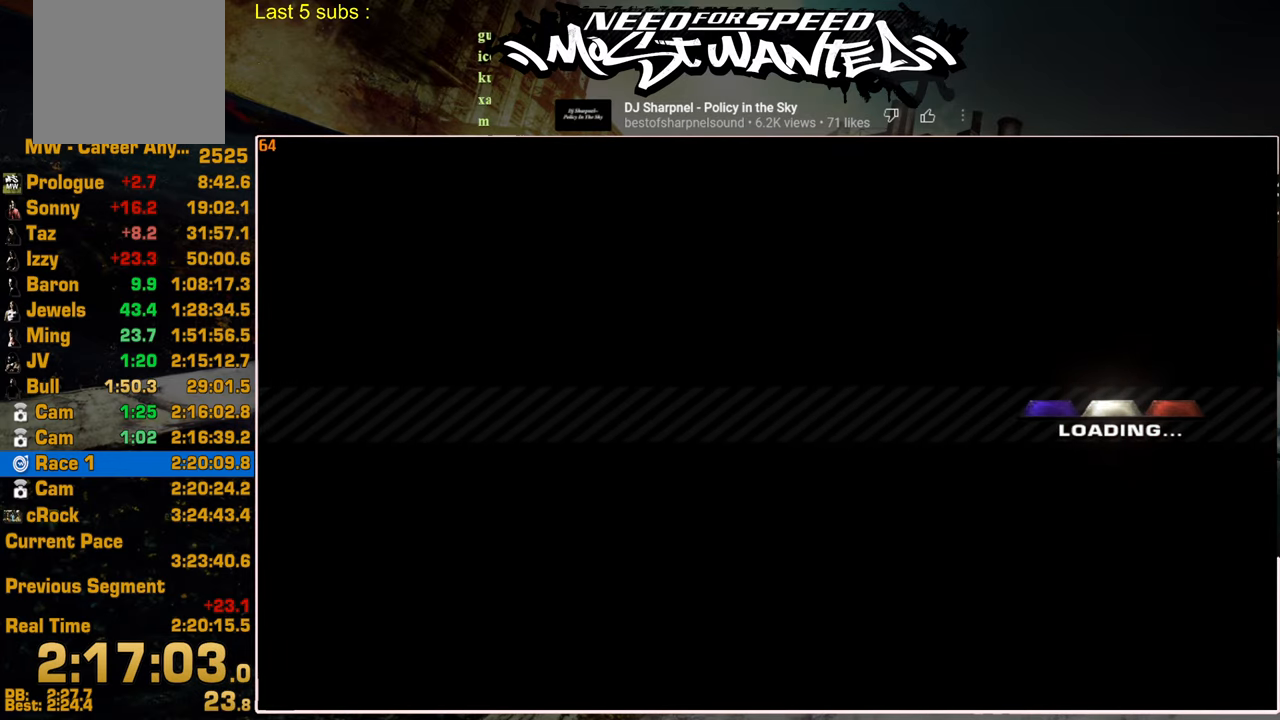
{"buttons": ["CROSS"], "left_stick": "center", "right_stick": "center", "events": [[50, "CROSS", "up"], [134, "CROSS", "down"], [217, "CROSS", "up"], [300, "CROSS", "down"], [384, "CROSS", "up"], [467, "CROSS", "down"]]}
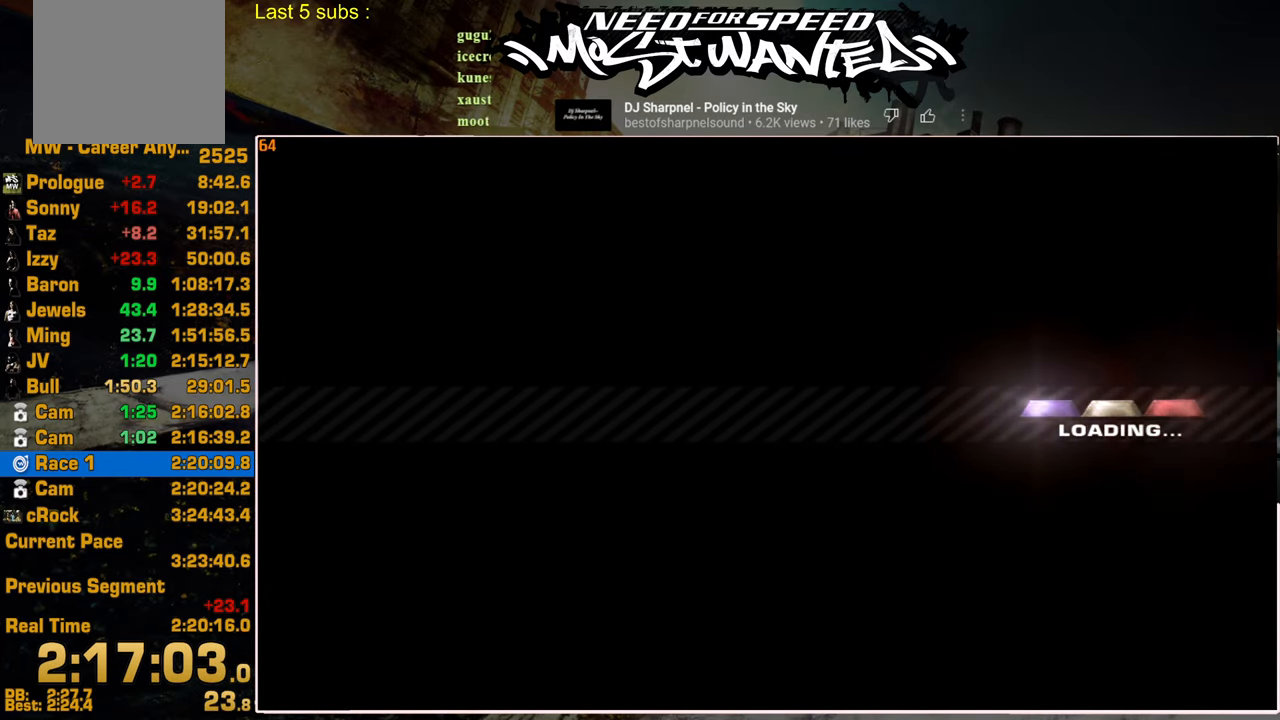
{"buttons": ["R2"], "left_stick": "center", "right_stick": "center", "events": [[34, "CROSS", "up"], [117, "CROSS", "down"], [200, "CROSS", "up"], [267, "CROSS", "down"], [334, "CROSS", "up"], [500, "R2", "down"]]}
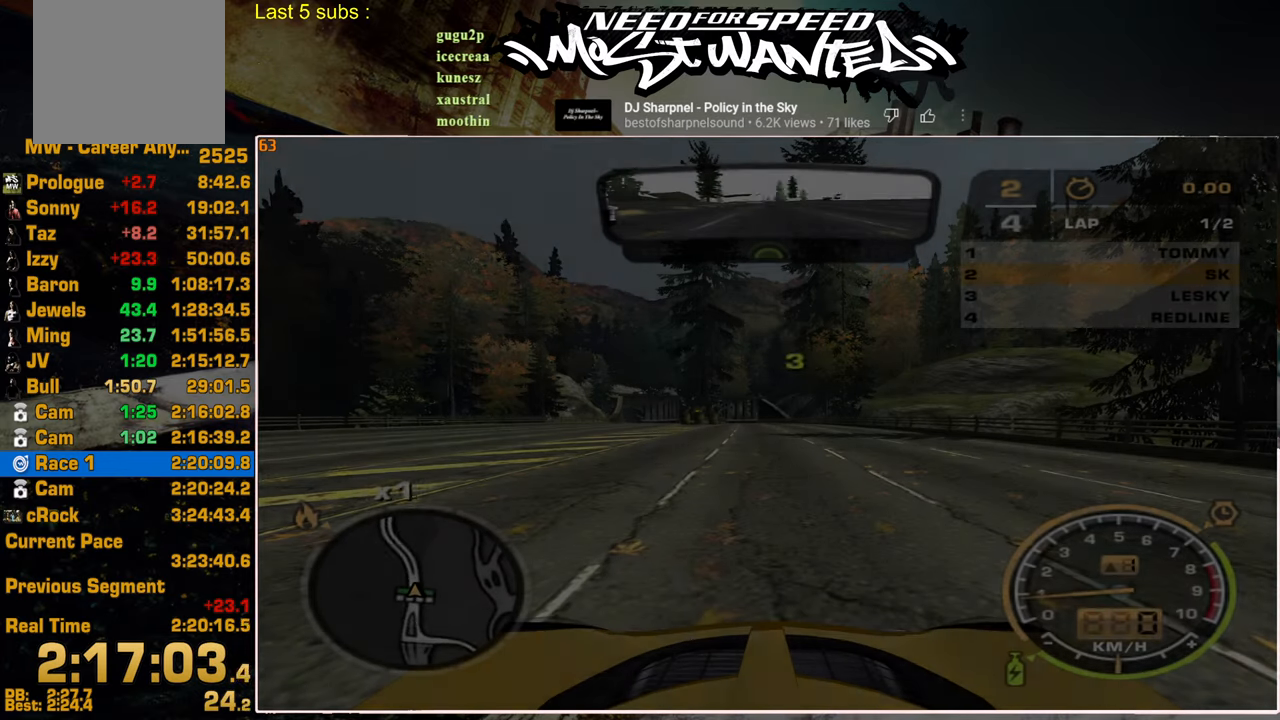
{"buttons": ["R2"], "left_stick": "center", "right_stick": "center", "events": []}
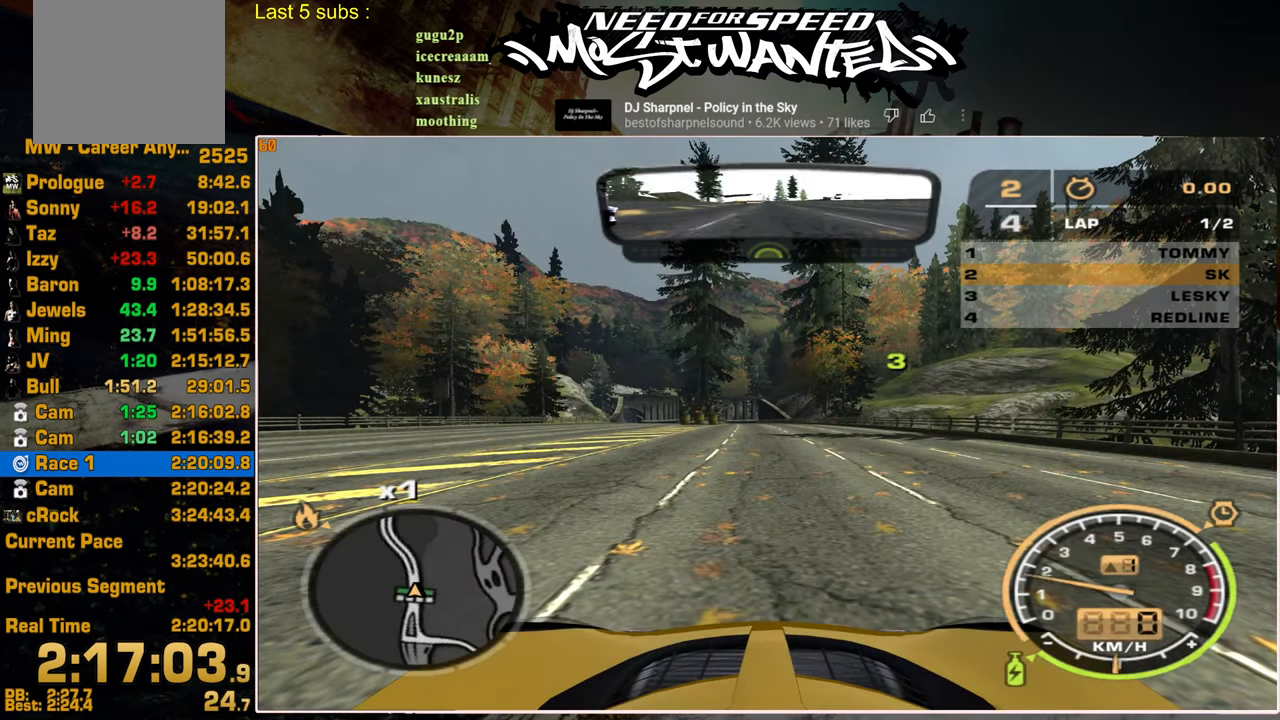
{"buttons": ["R2"], "left_stick": "center", "right_stick": "center", "events": []}
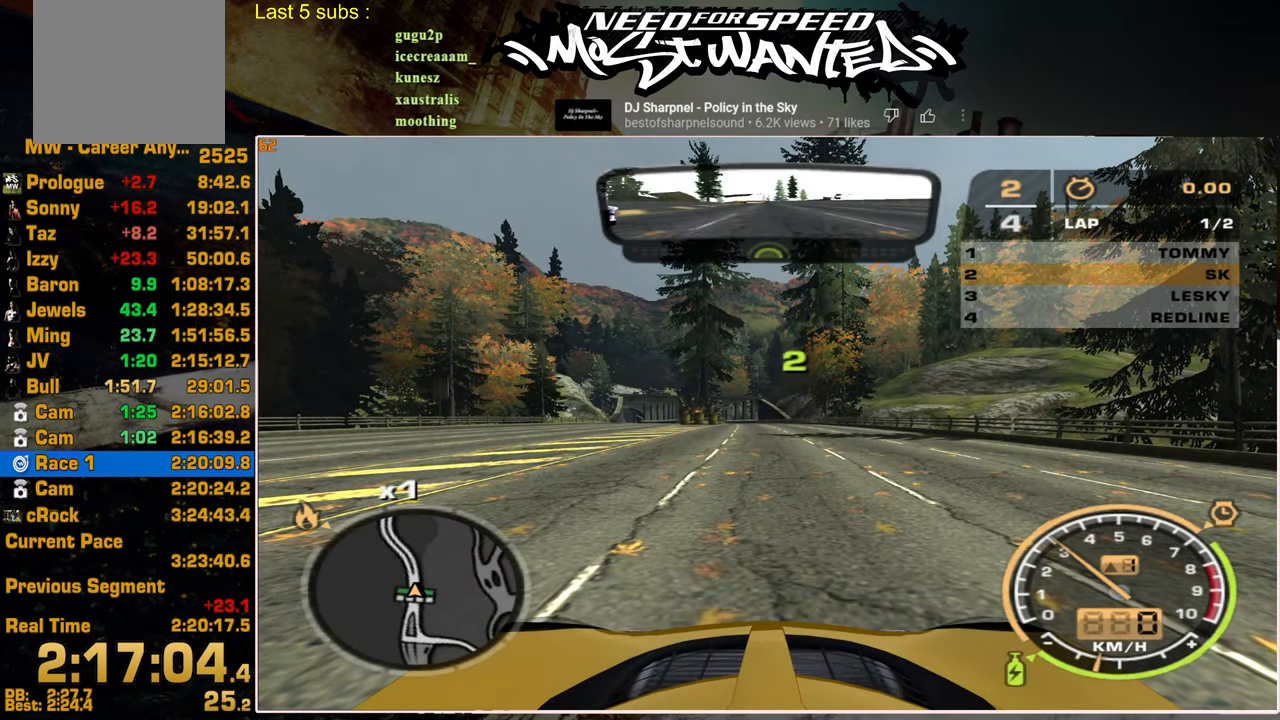
{"buttons": ["R2"], "left_stick": "center", "right_stick": "center", "events": []}
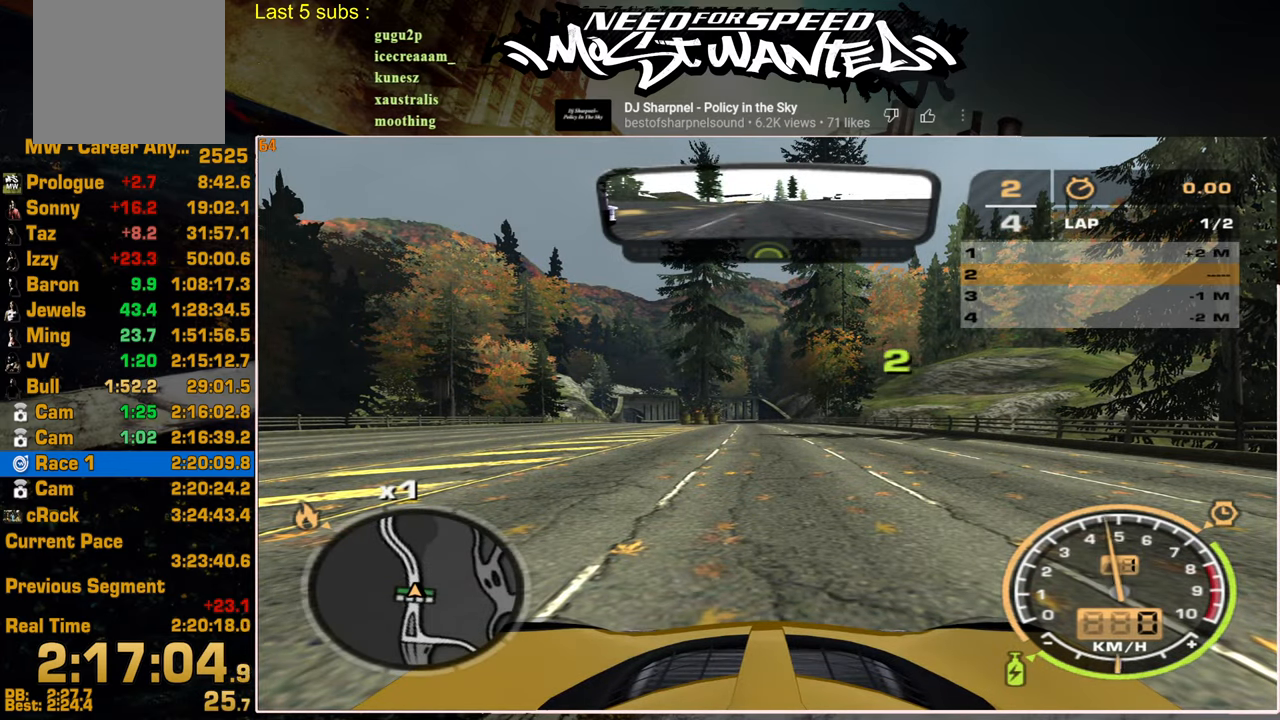
{"buttons": ["R2"], "left_stick": "center", "right_stick": "center", "events": []}
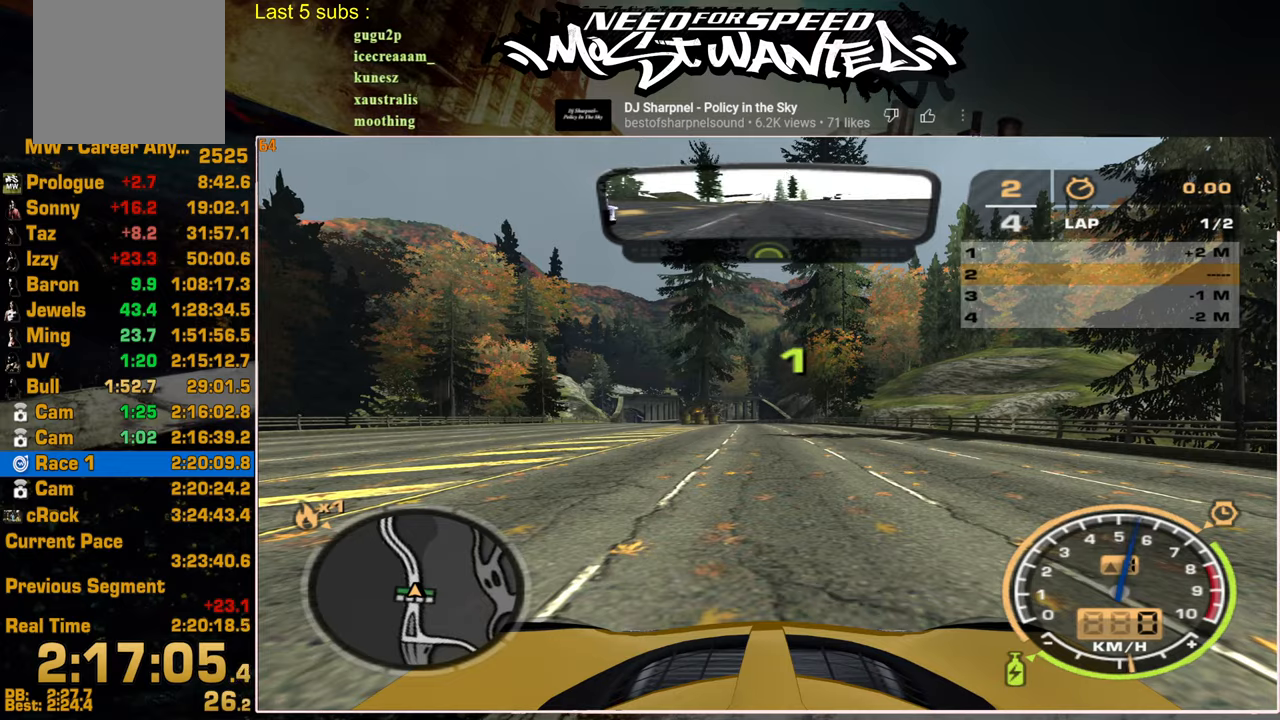
{"buttons": ["R2"], "left_stick": "center", "right_stick": "center", "events": []}
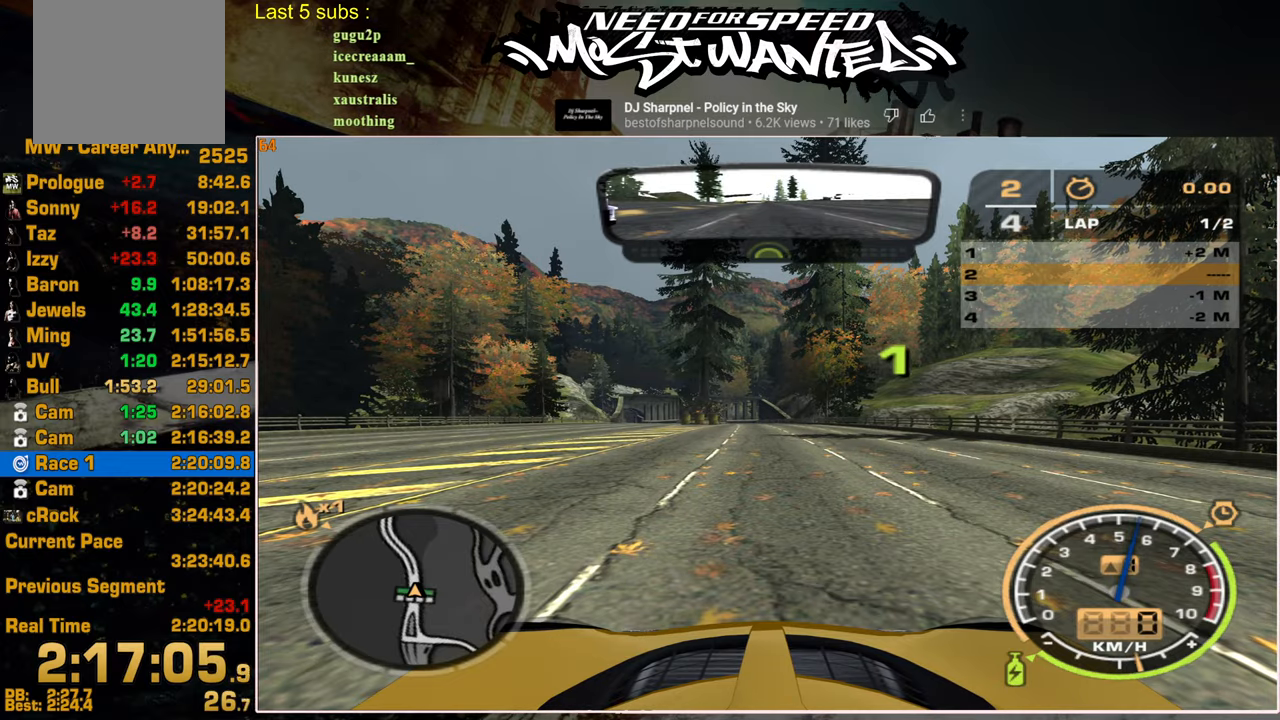
{"buttons": ["R2"], "left_stick": "center", "right_stick": "center", "events": []}
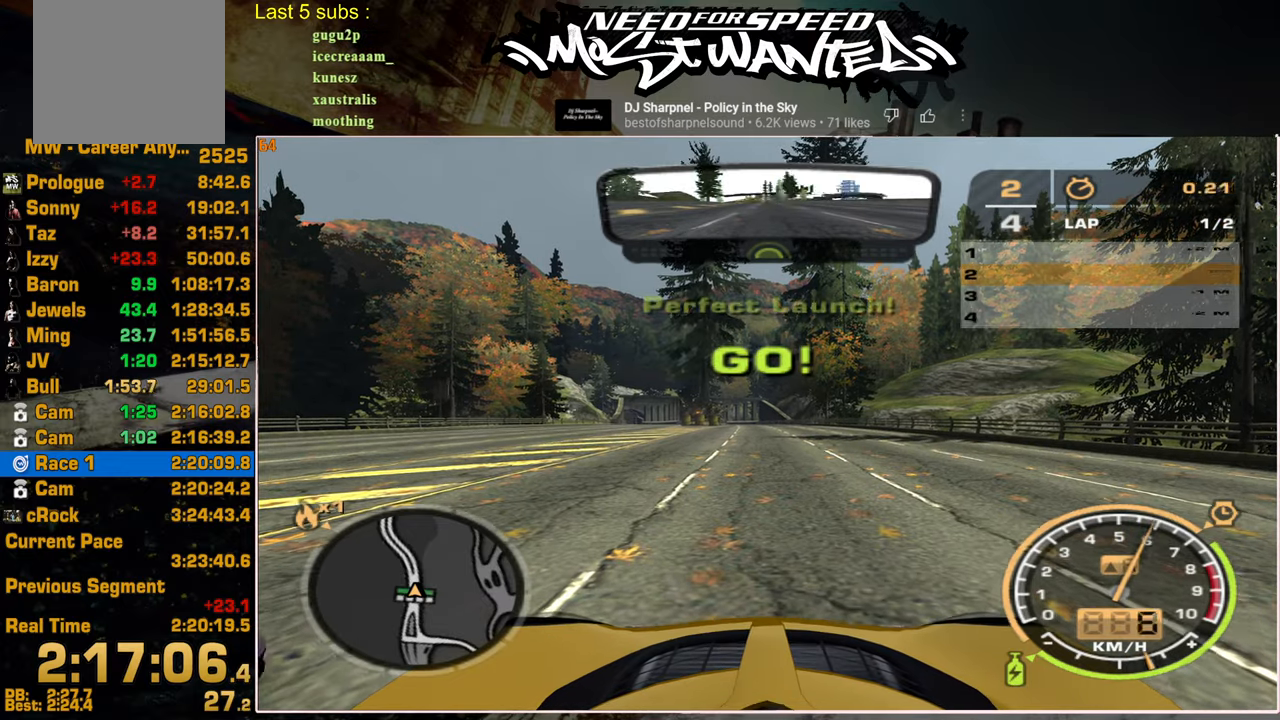
{"buttons": ["R2"], "left_stick": "center", "right_stick": "center", "events": []}
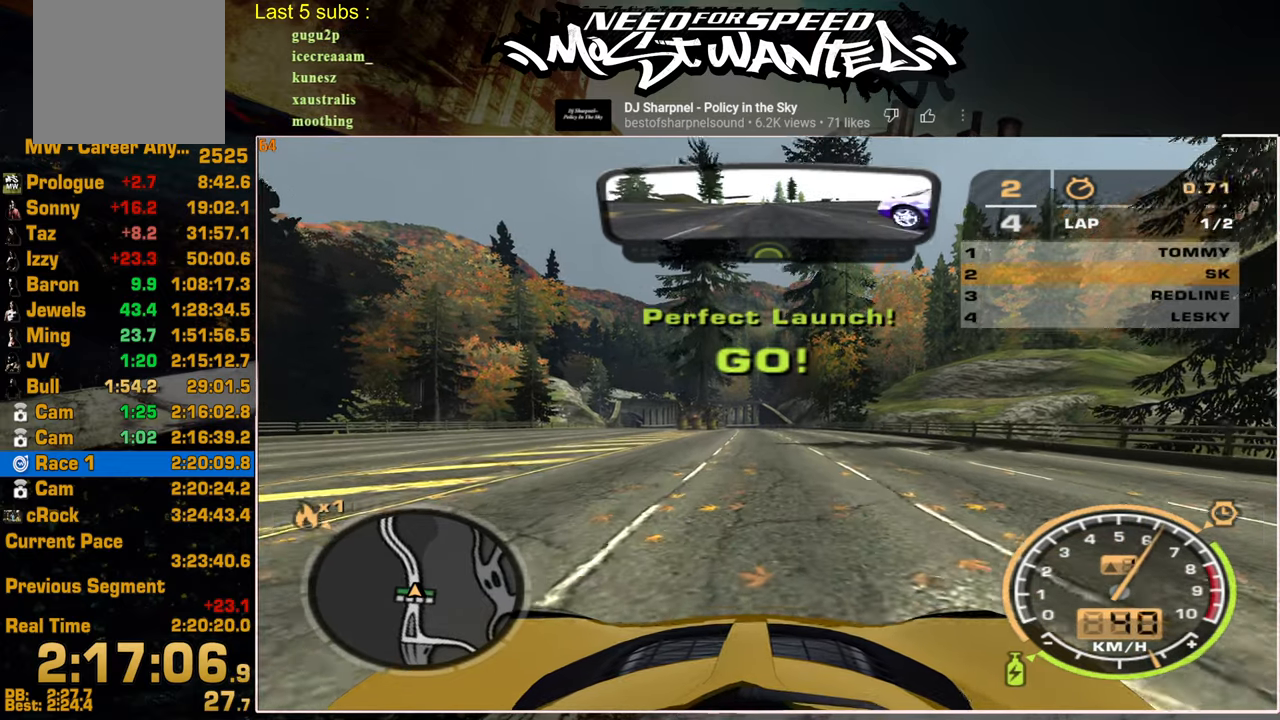
{"buttons": ["L1", "R2"], "left_stick": "up", "right_stick": "center", "events": [[84, "left_stick", "up"], [400, "L1", "down"]]}
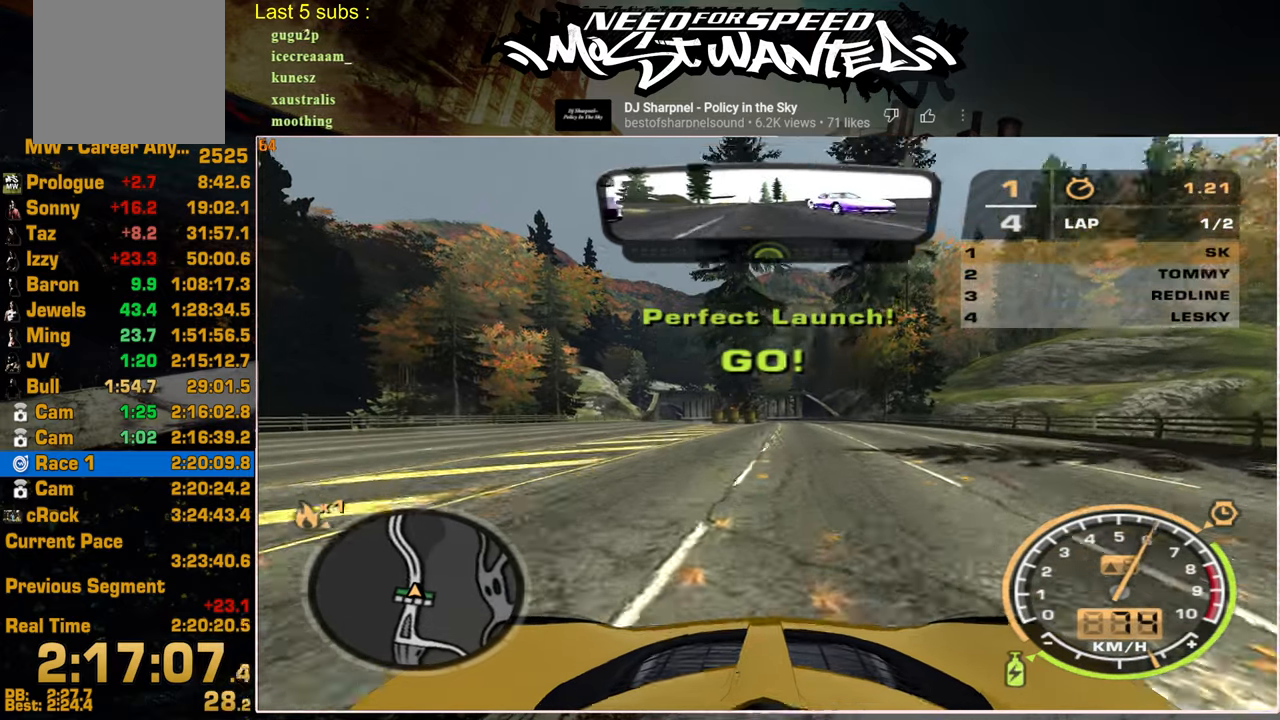
{"buttons": ["L1", "R2"], "left_stick": "center", "right_stick": "center", "events": [[317, "left_stick", "center"]]}
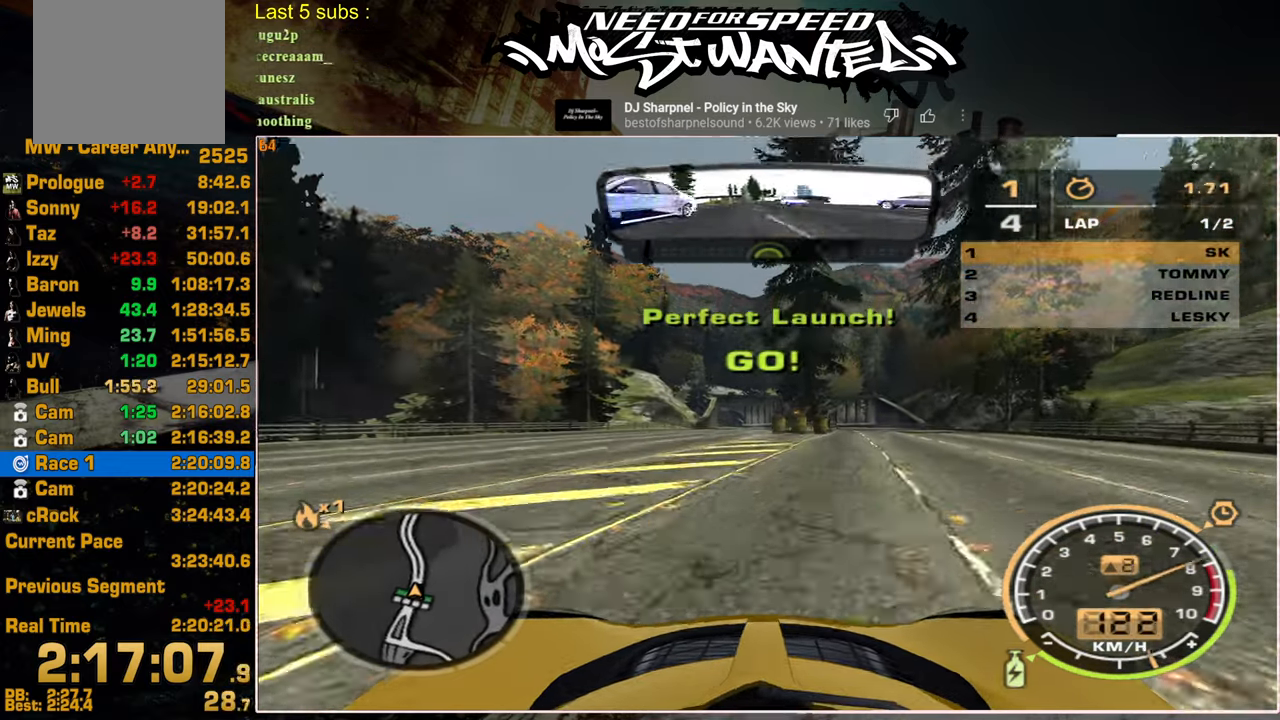
{"buttons": ["L1", "R2"], "left_stick": "center", "right_stick": "center", "events": []}
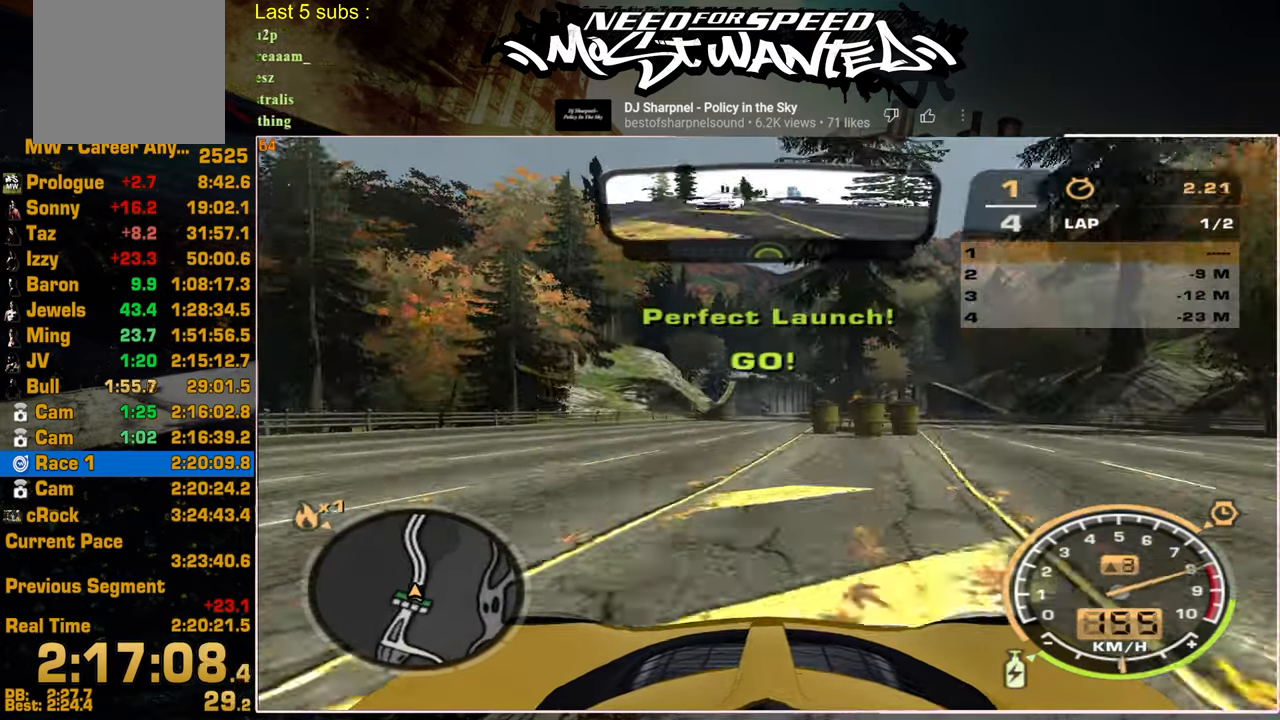
{"buttons": ["L1", "R2"], "left_stick": "center", "right_stick": "center", "events": []}
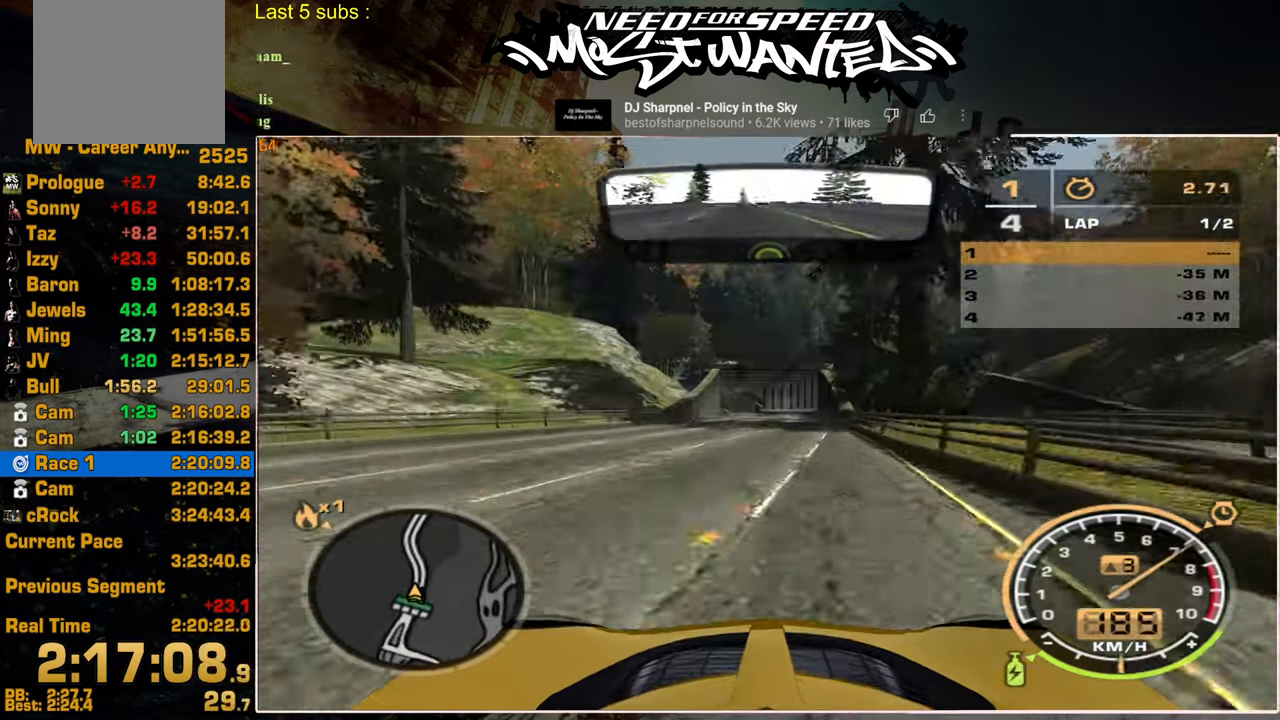
{"buttons": ["L1", "R2"], "left_stick": "center", "right_stick": "center", "events": []}
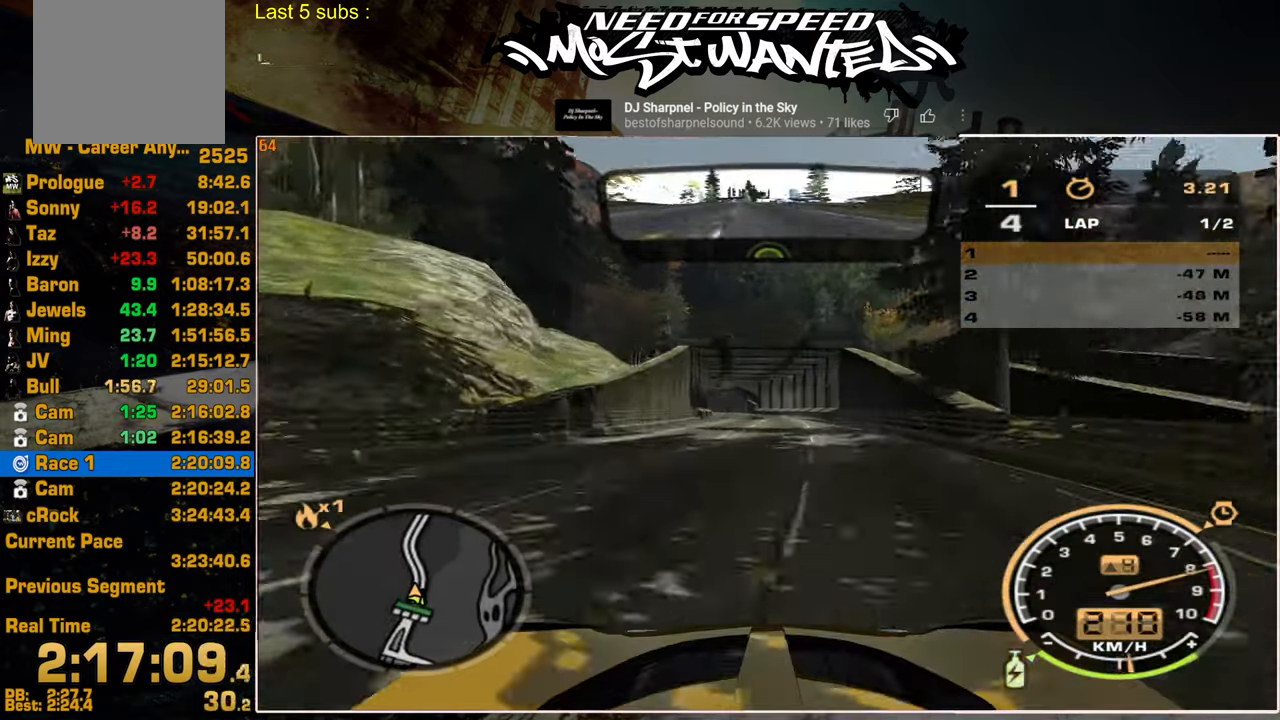
{"buttons": ["L1", "R2"], "left_stick": "up", "right_stick": "center", "events": [[350, "left_stick", "up"]]}
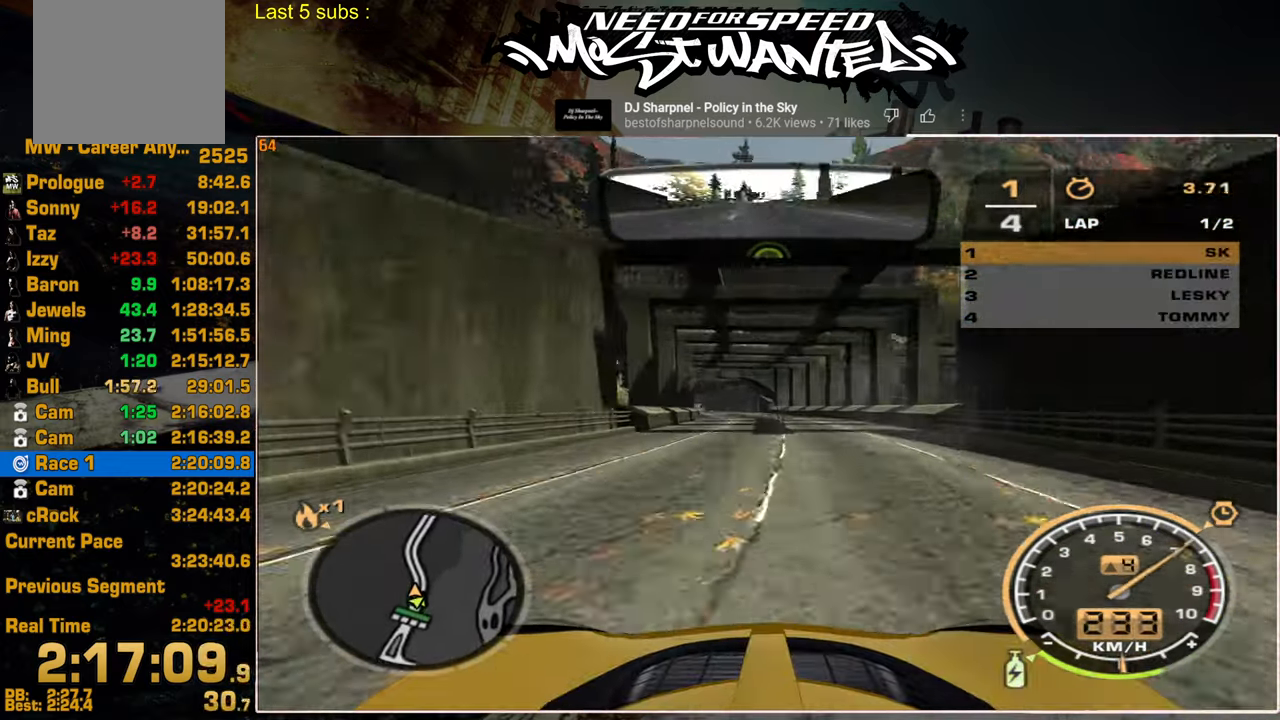
{"buttons": ["L1", "R2"], "left_stick": "up", "right_stick": "center", "events": []}
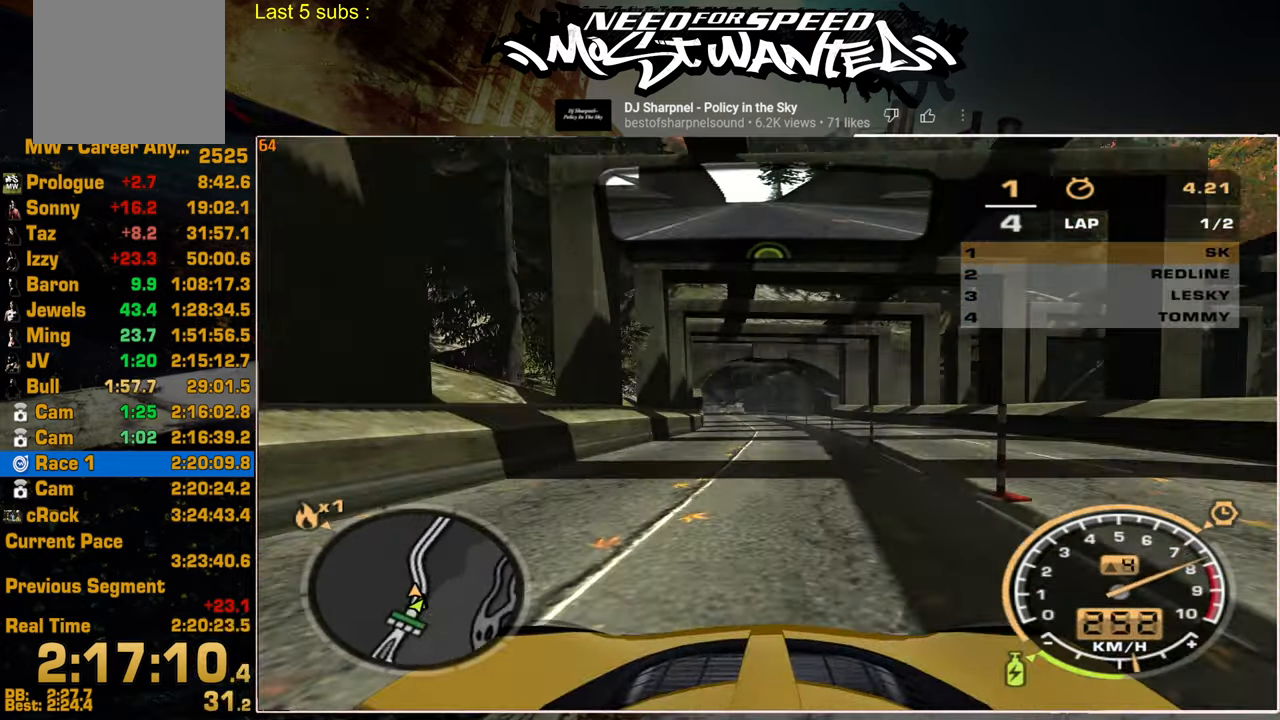
{"buttons": ["L1", "R2"], "left_stick": "center", "right_stick": "center", "events": [[200, "left_stick", "center"]]}
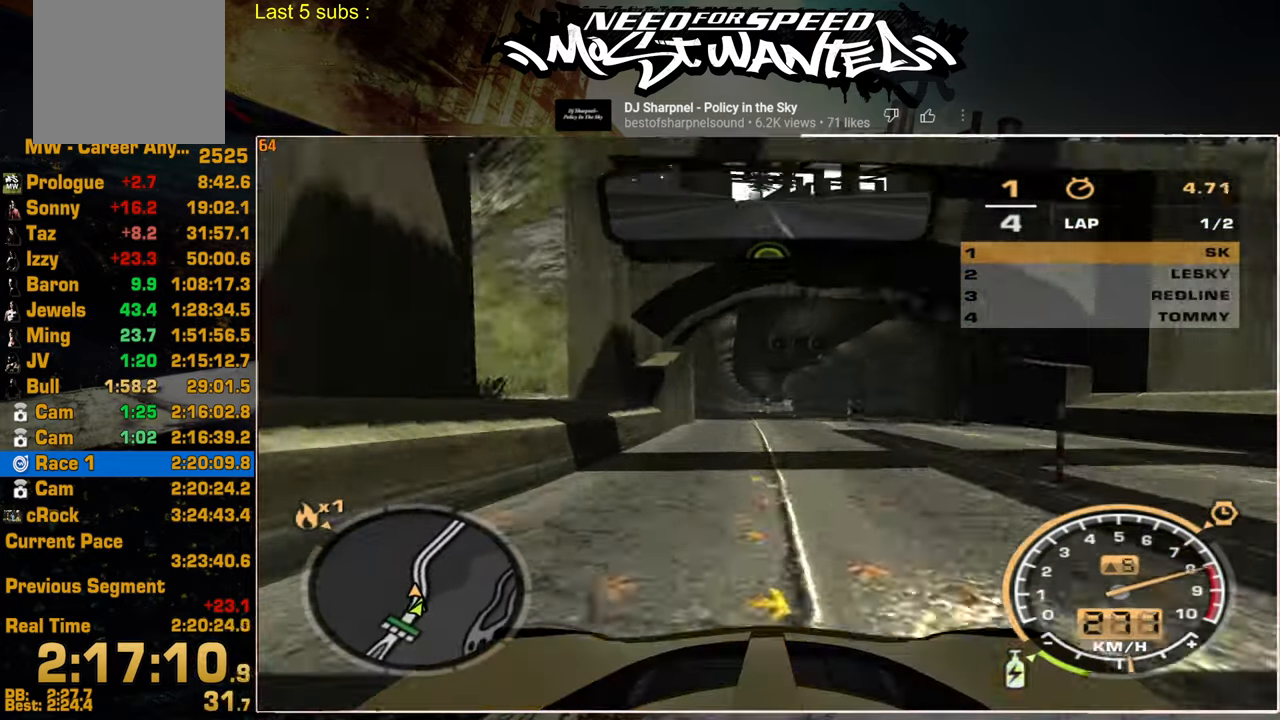
{"buttons": ["L1", "R2"], "left_stick": "center", "right_stick": "center", "events": []}
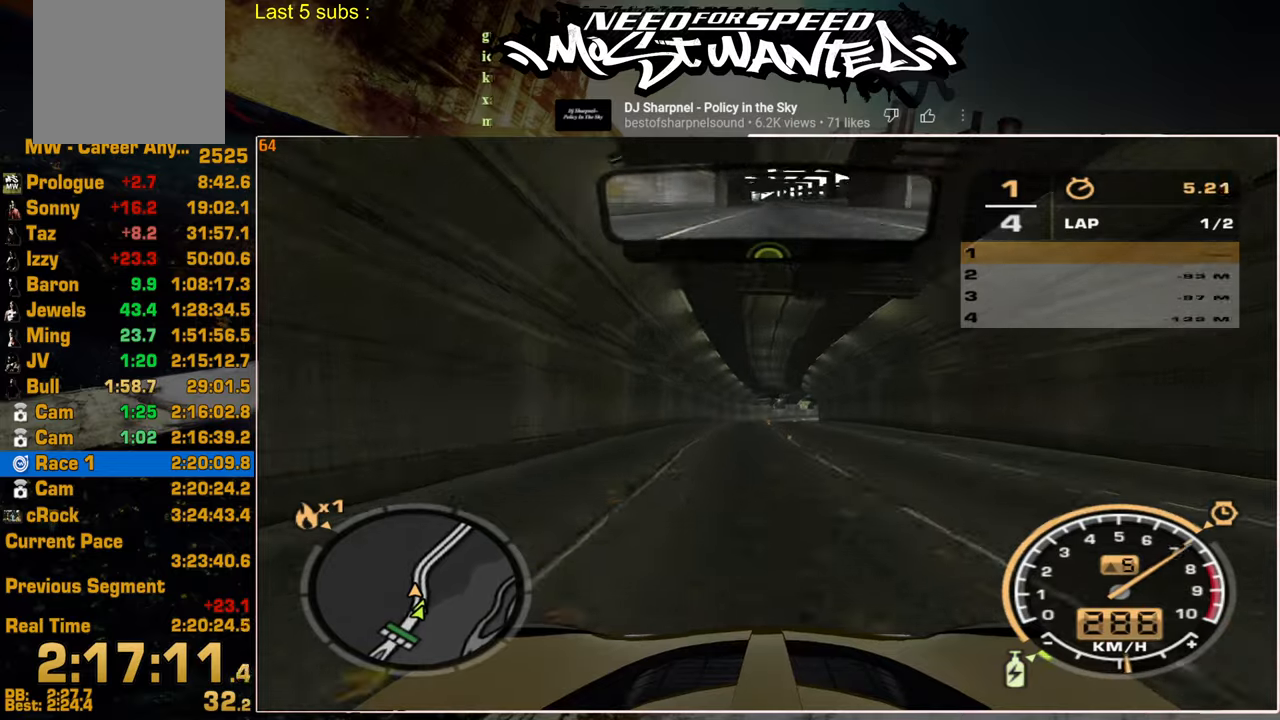
{"buttons": ["R2"], "left_stick": "up", "right_stick": "center", "events": [[134, "left_stick", "up"], [484, "L1", "up"]]}
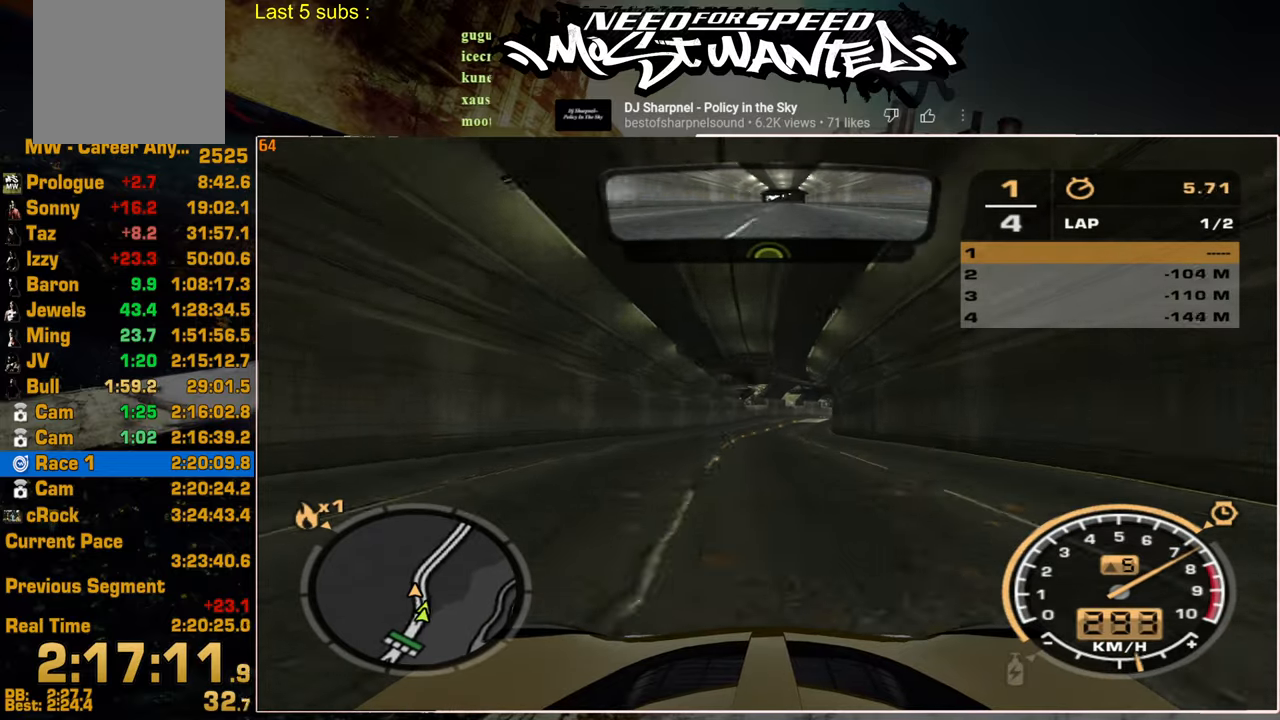
{"buttons": ["R2"], "left_stick": "up", "right_stick": "center", "events": []}
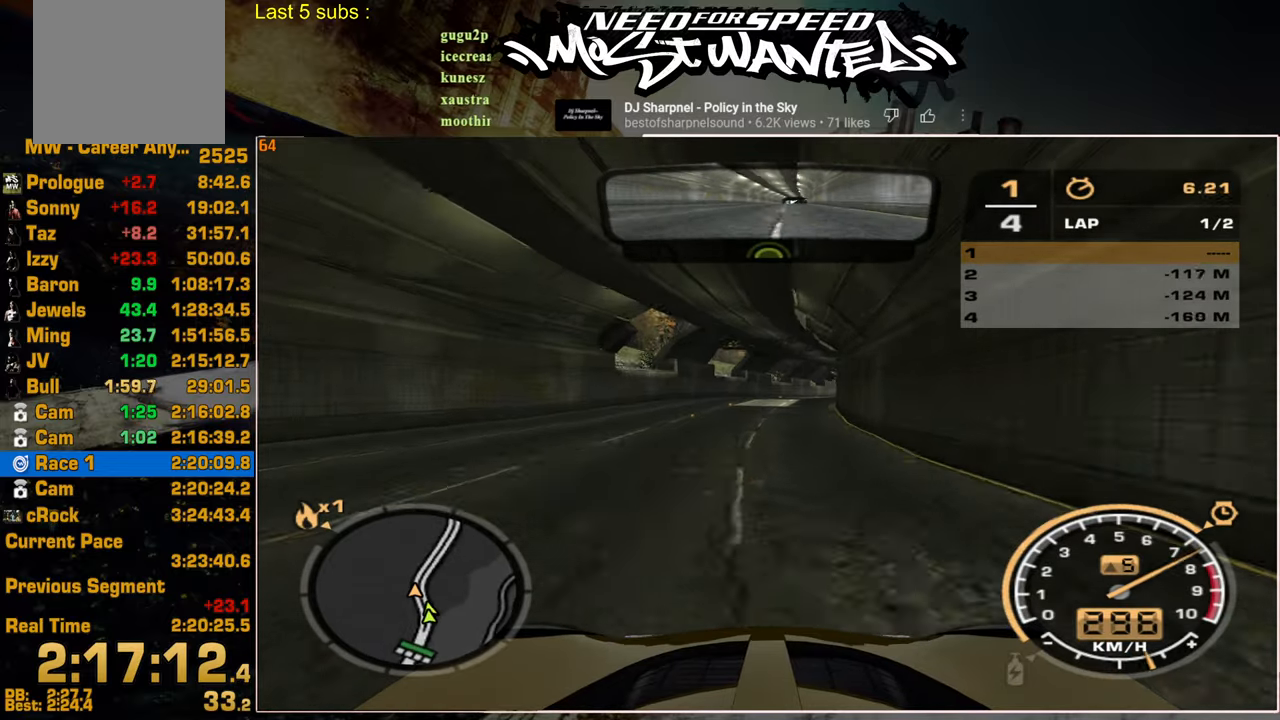
{"buttons": ["R2"], "left_stick": "up", "right_stick": "center", "events": []}
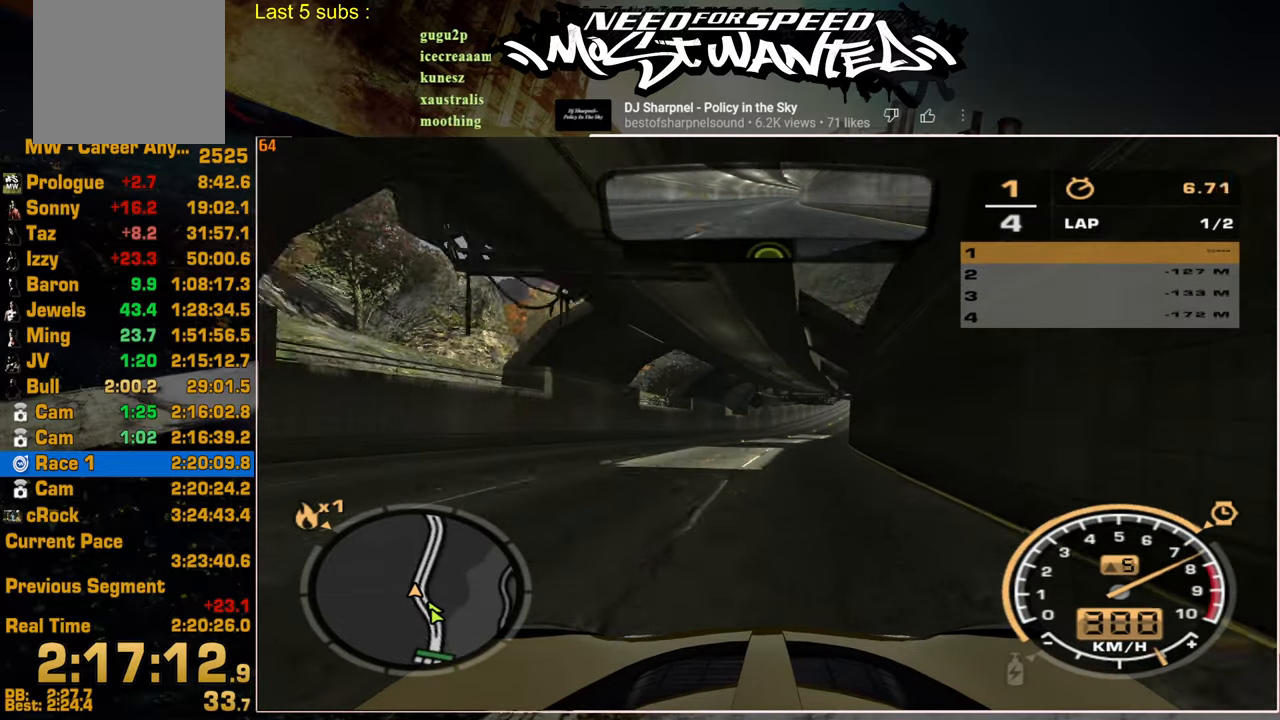
{"buttons": ["R2"], "left_stick": "center", "right_stick": "center", "events": [[234, "left_stick", "center"]]}